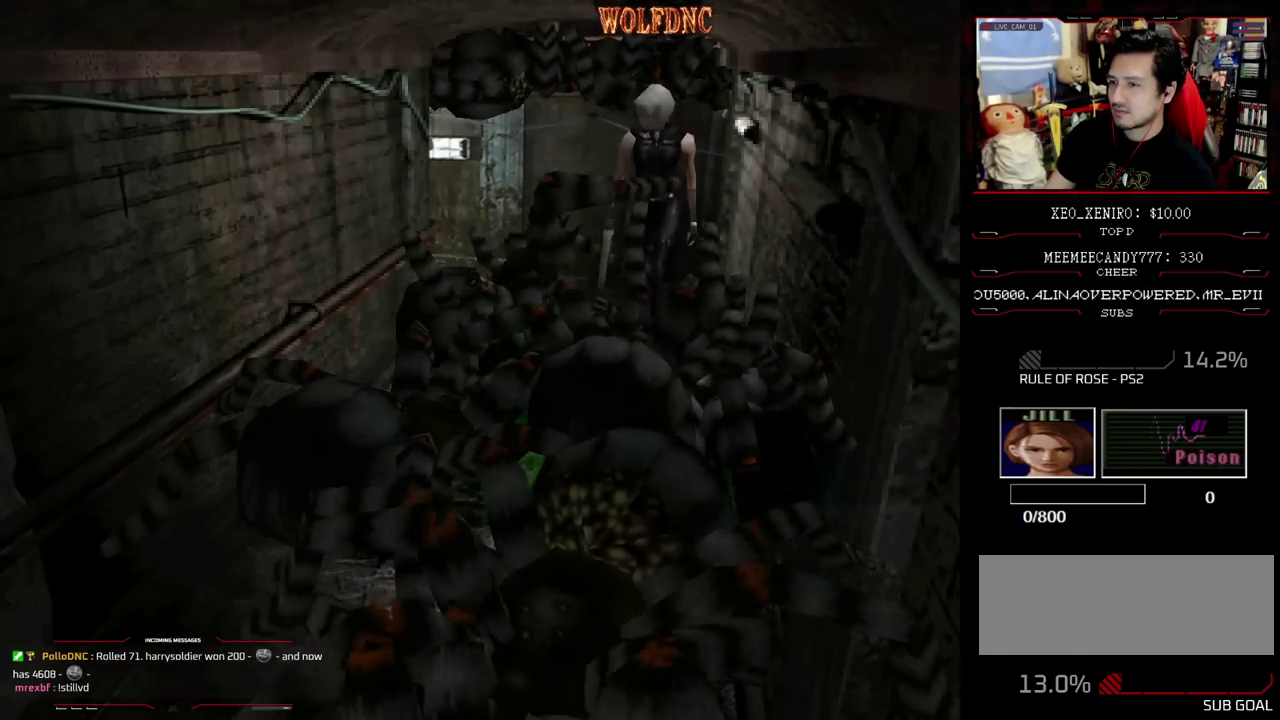
Gameplay with a controller (PlayStation layout); each line is a JSON object with the inputs held at the frame after it. "events" lists button and stick changes between this image and that frame as [ms after this image, input, new state], when the widget could be followed in between. Not read: L3 R3.
{"buttons": [], "events": [[17, "DPAD_RIGHT", "up"], [67, "CIRCLE", "down"], [200, "CIRCLE", "up"], [200, "SQUARE", "up"], [283, "DPAD_UP", "up"]]}
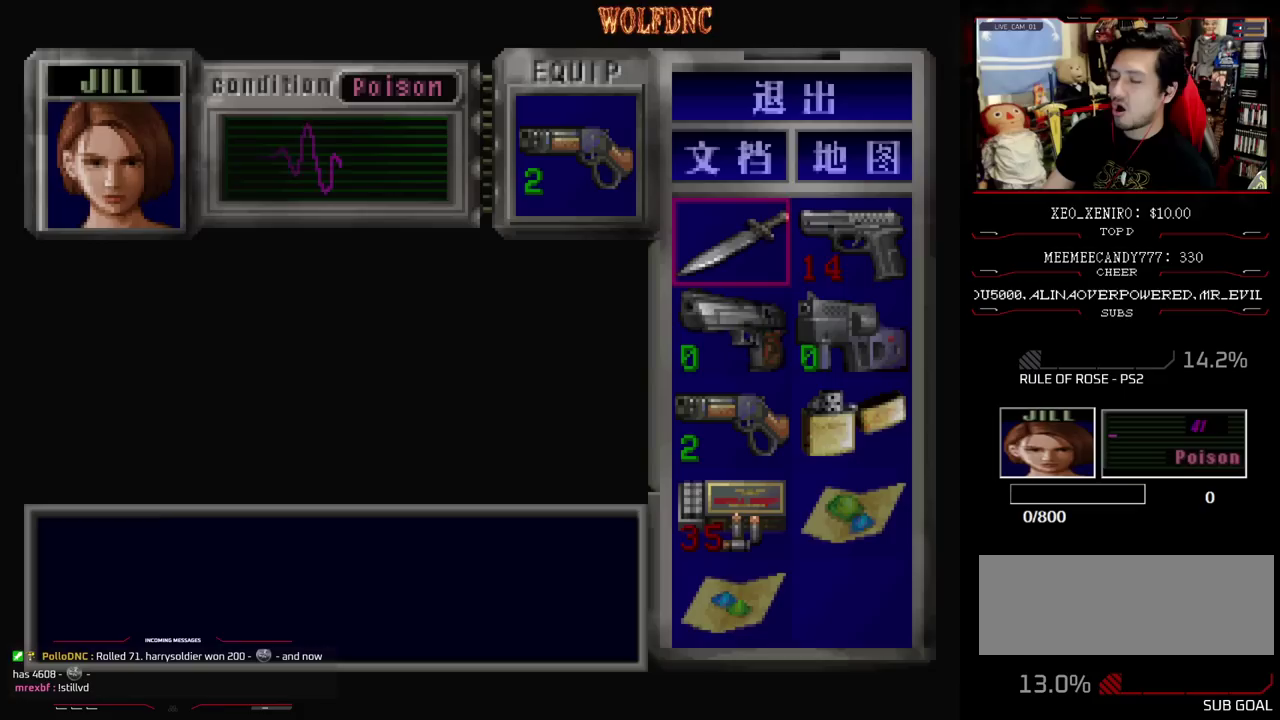
{"buttons": [], "events": []}
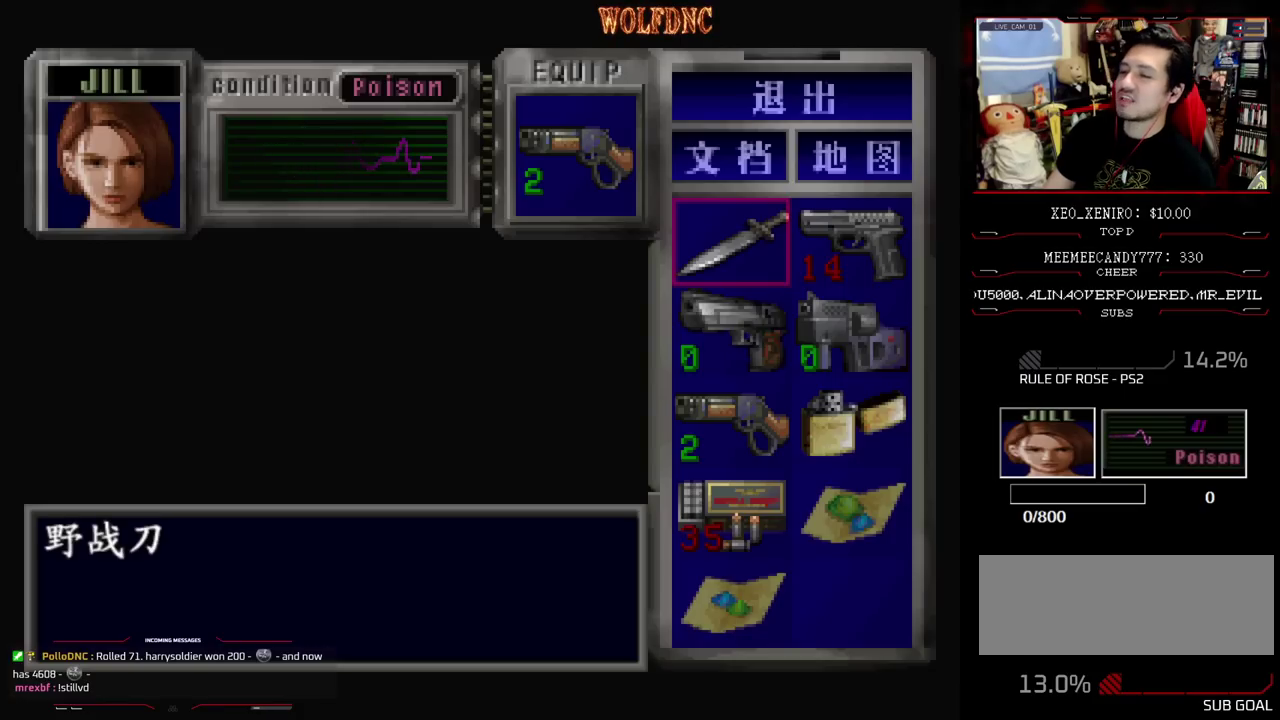
{"buttons": [], "events": []}
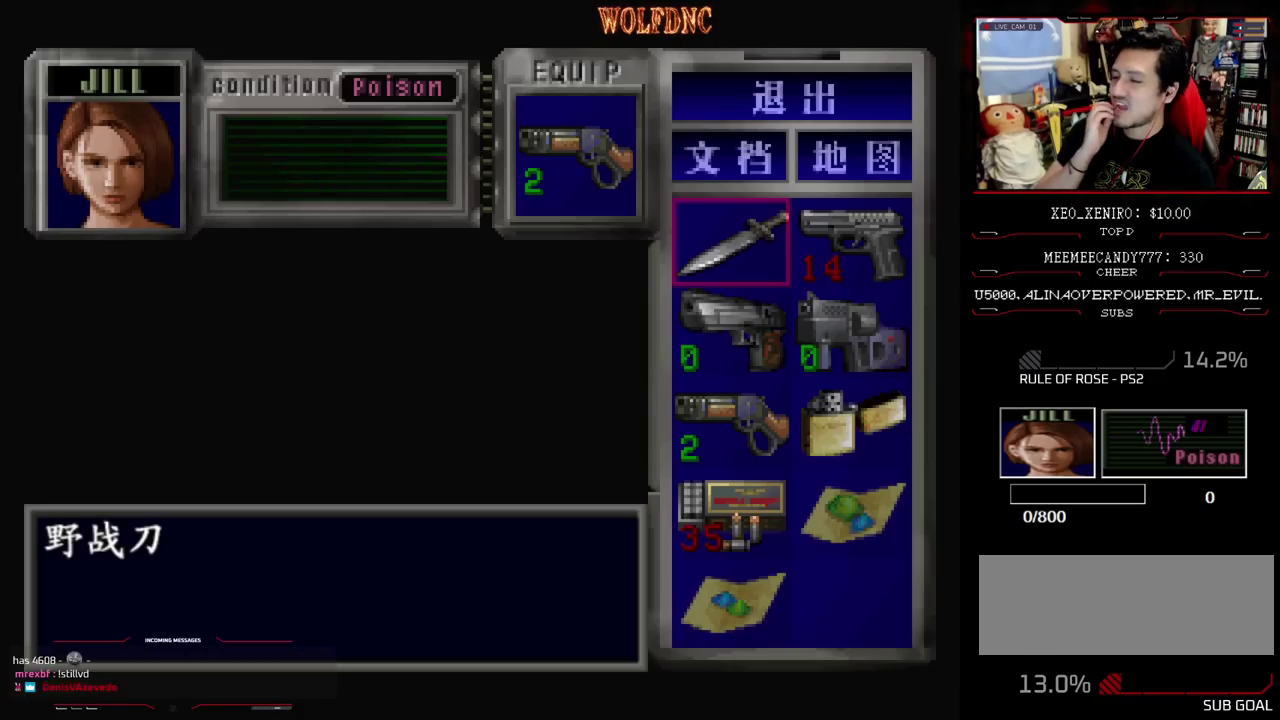
{"buttons": [], "events": []}
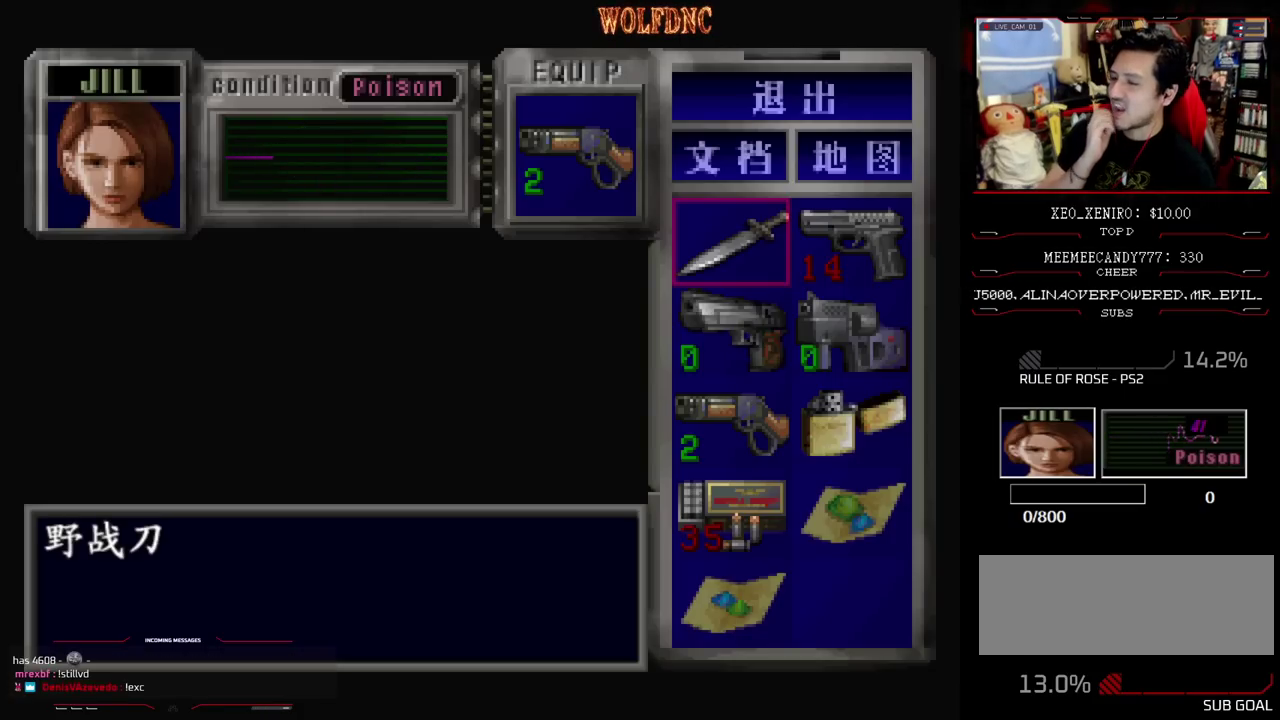
{"buttons": [], "events": []}
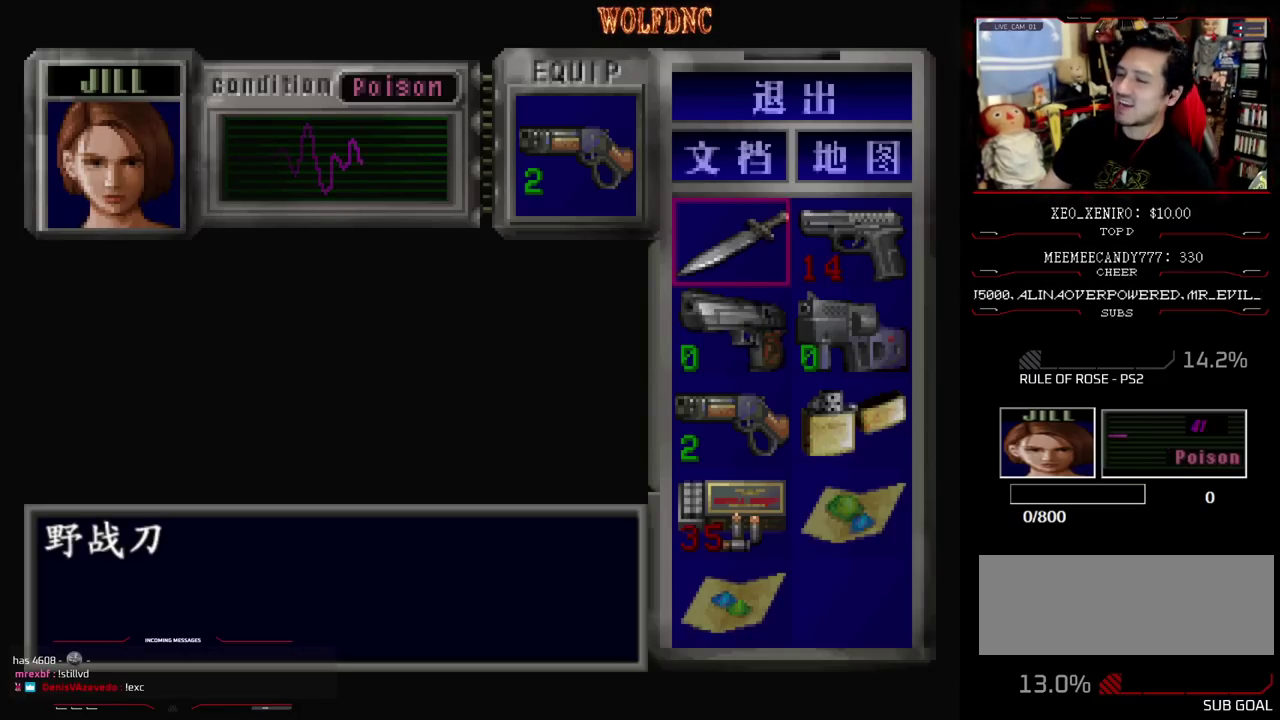
{"buttons": [], "events": [[50, "DPAD_DOWN", "down"], [183, "DPAD_DOWN", "up"], [317, "DPAD_DOWN", "down"], [467, "DPAD_DOWN", "up"]]}
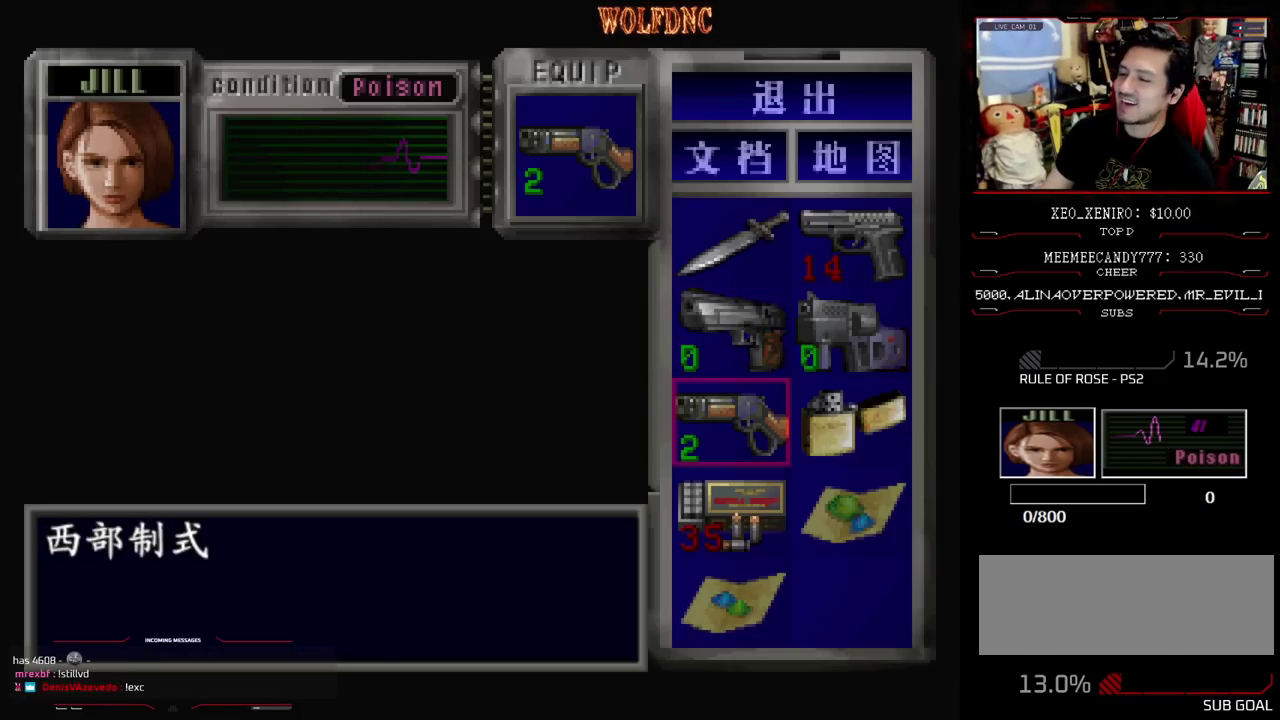
{"buttons": [], "events": []}
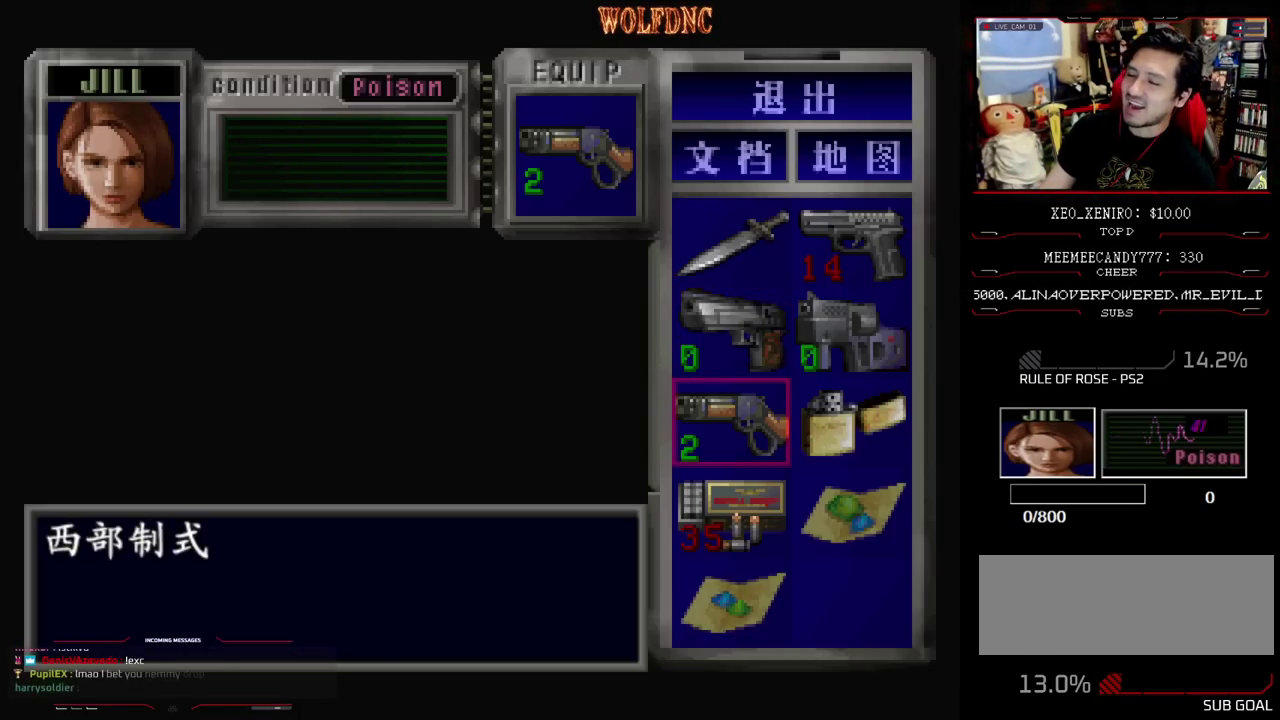
{"buttons": [], "events": []}
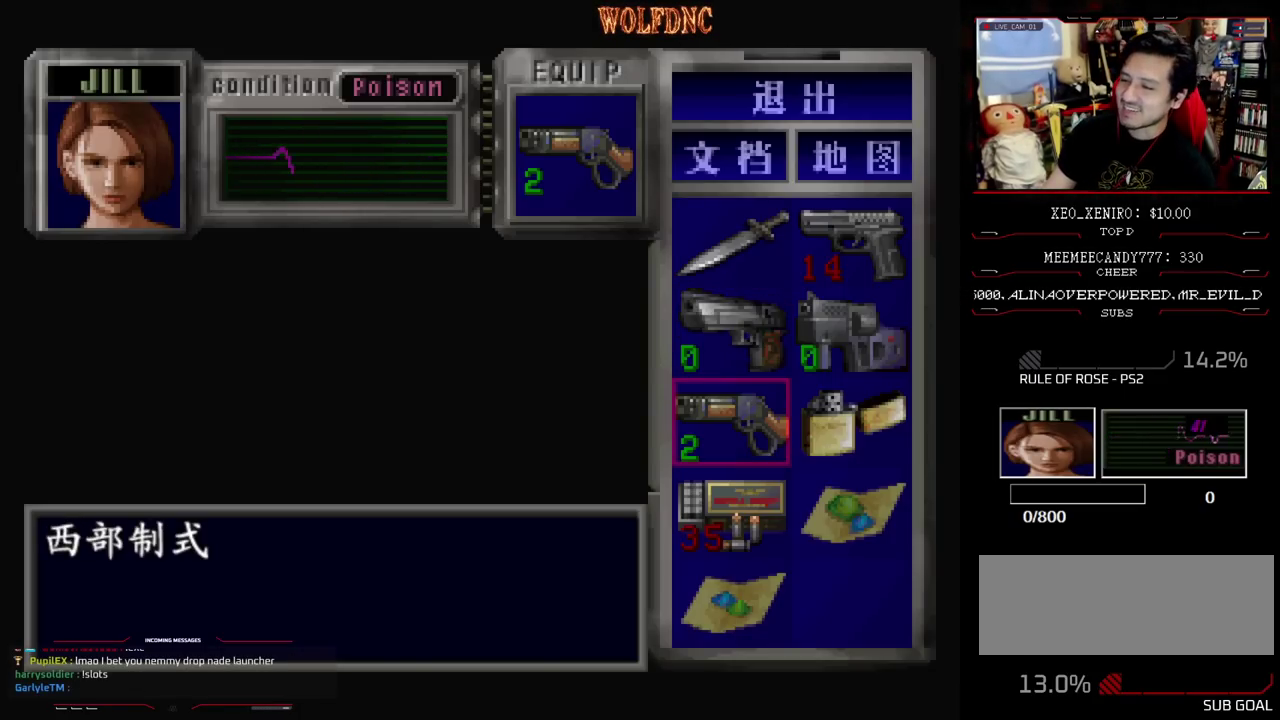
{"buttons": [], "events": []}
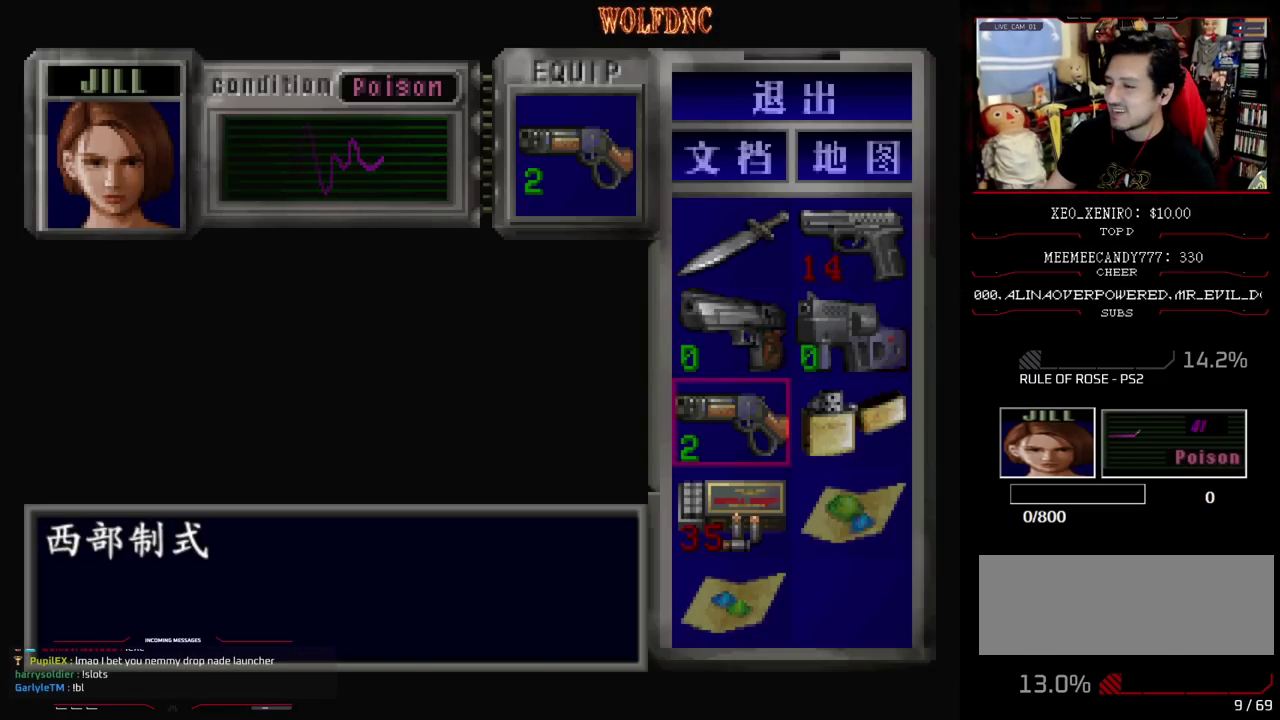
{"buttons": [], "events": []}
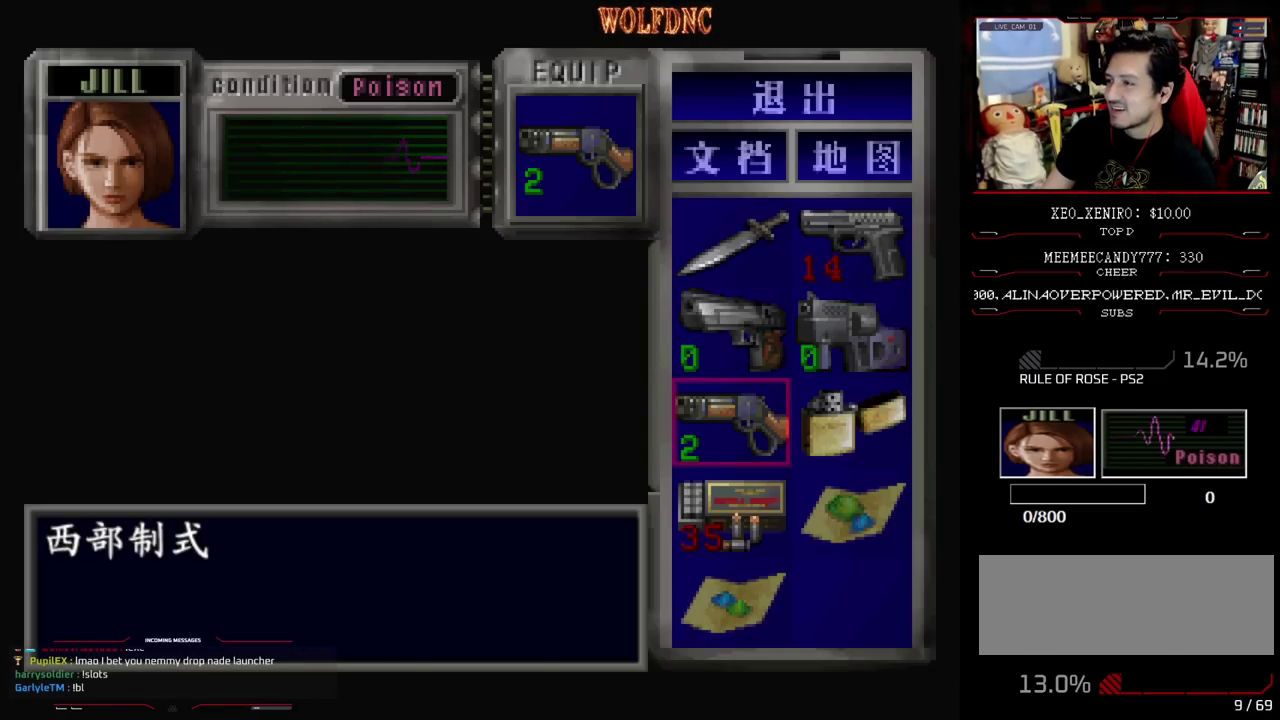
{"buttons": [], "events": []}
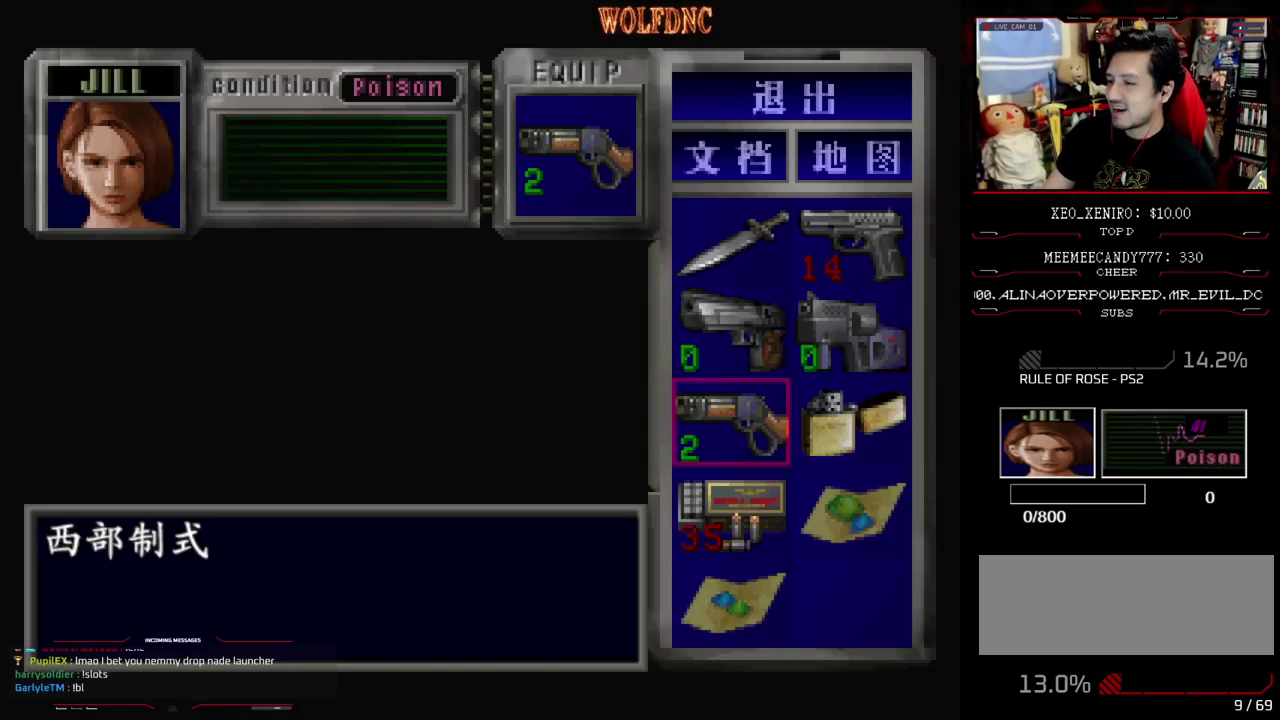
{"buttons": ["R1", "DPAD_DOWN"], "events": [[83, "CIRCLE", "down"], [183, "R1", "down"], [233, "CIRCLE", "up"], [283, "DPAD_DOWN", "down"]]}
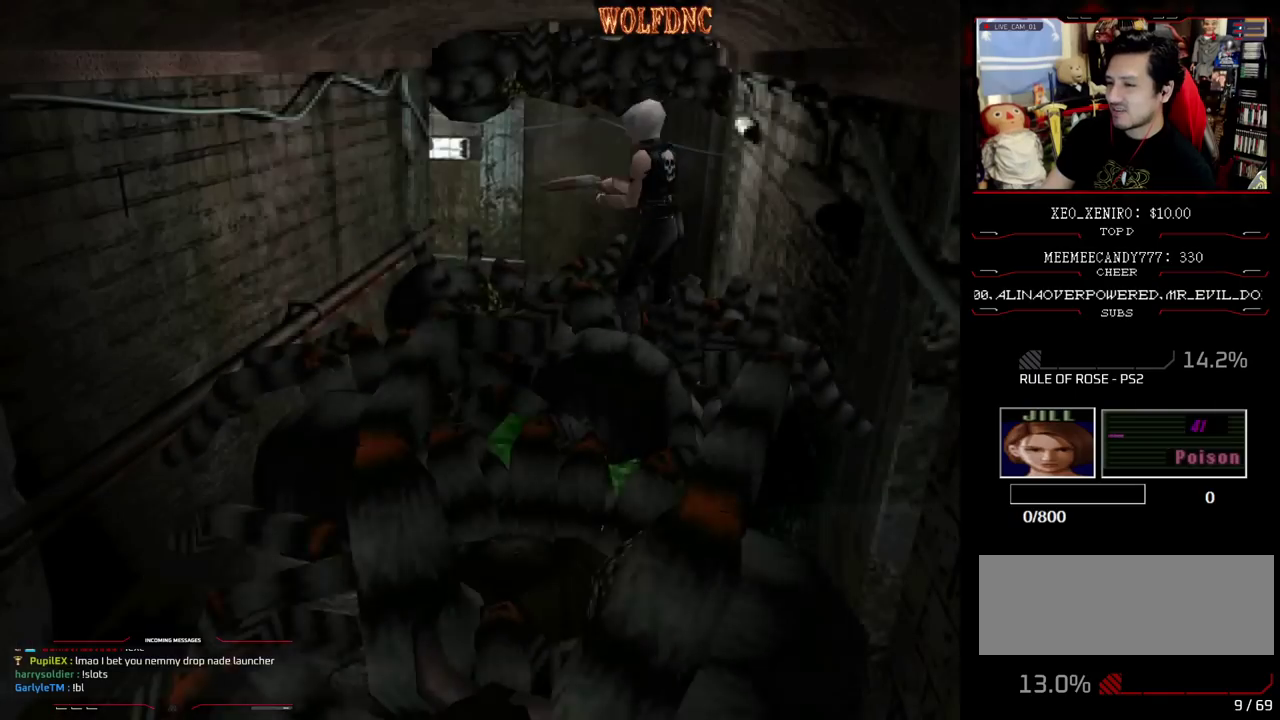
{"buttons": ["R1"], "events": [[100, "CROSS", "down"], [300, "CROSS", "up"], [383, "CROSS", "down"], [383, "DPAD_DOWN", "up"], [483, "CROSS", "up"]]}
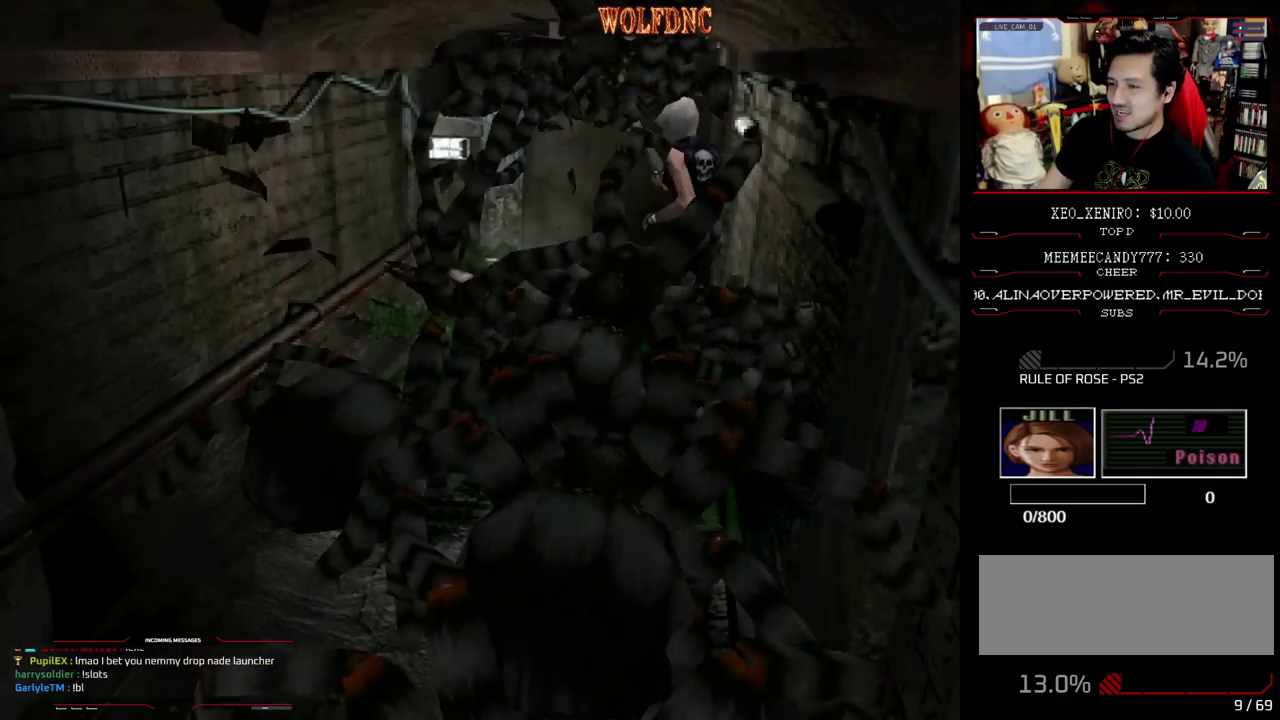
{"buttons": ["R1", "DPAD_DOWN", "DPAD_LEFT"], "events": [[33, "DPAD_LEFT", "down"], [217, "DPAD_DOWN", "down"]]}
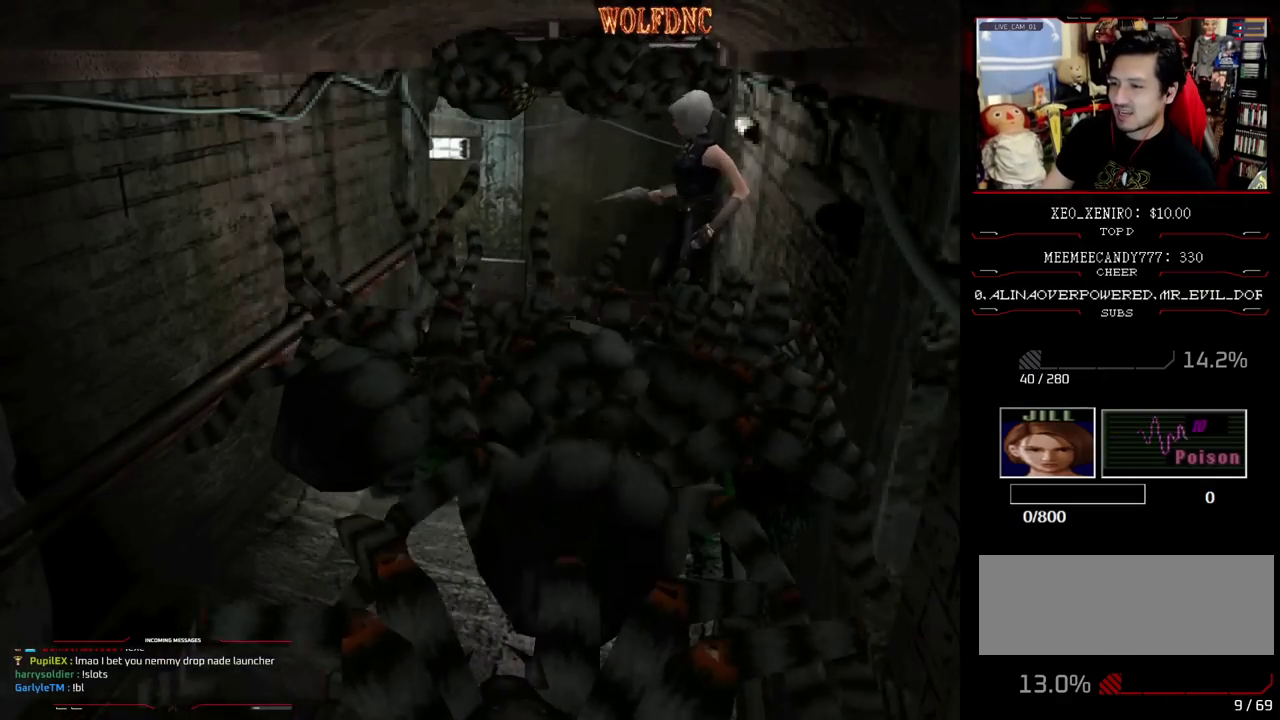
{"buttons": ["CROSS", "R1", "DPAD_DOWN", "DPAD_LEFT"], "events": [[50, "CROSS", "down"]]}
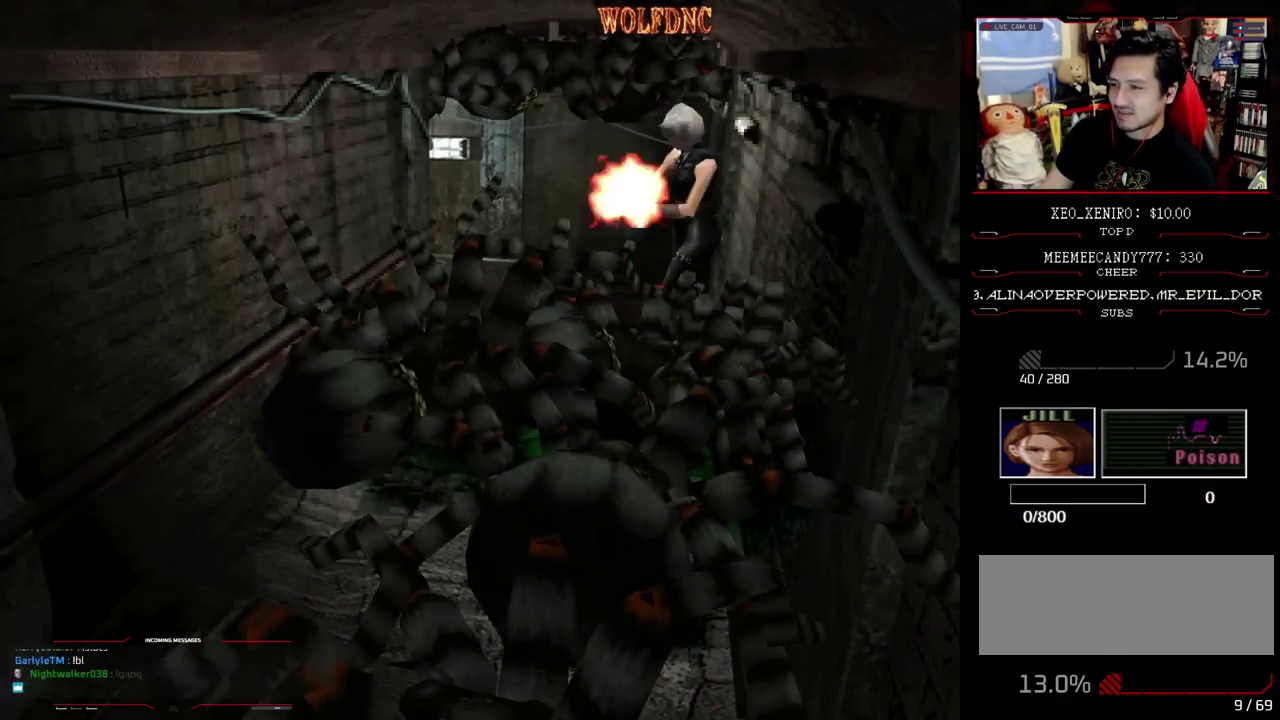
{"buttons": ["R1"], "events": [[150, "DPAD_LEFT", "up"], [250, "CROSS", "up"], [383, "CROSS", "down"], [433, "DPAD_DOWN", "up"], [483, "CROSS", "up"]]}
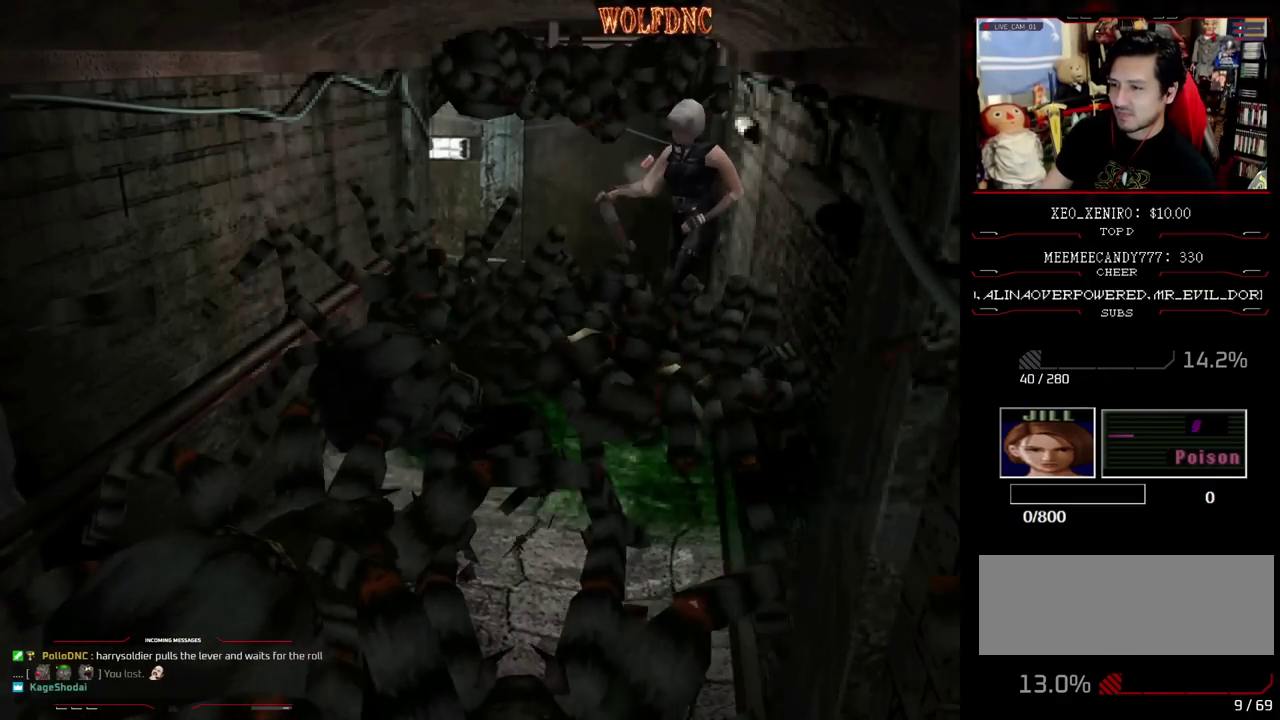
{"buttons": ["CIRCLE", "SQUARE", "DPAD_UP", "DPAD_LEFT"], "events": [[33, "R1", "up"], [117, "DPAD_LEFT", "down"], [167, "DPAD_UP", "down"], [217, "SQUARE", "down"], [500, "CIRCLE", "down"]]}
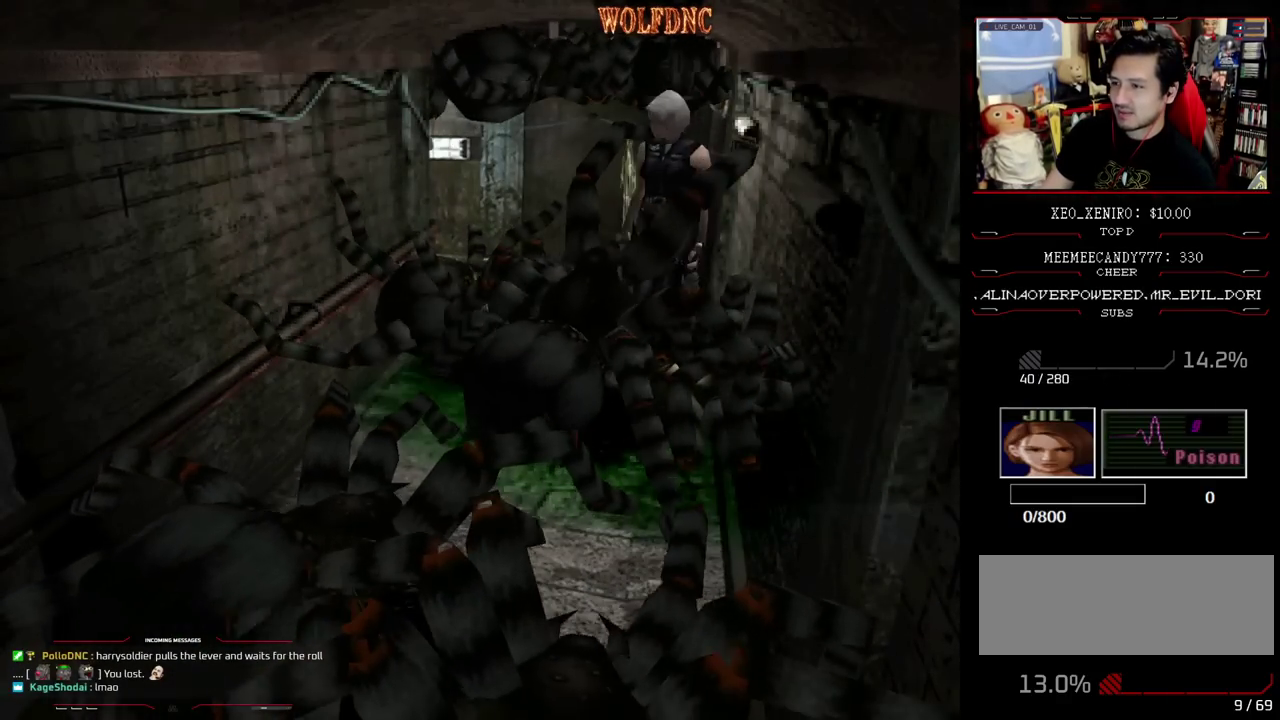
{"buttons": [], "events": [[183, "CIRCLE", "up"], [183, "SQUARE", "up"], [233, "CIRCLE", "down"], [283, "CIRCLE", "up"], [367, "DPAD_LEFT", "up"], [367, "DPAD_UP", "up"]]}
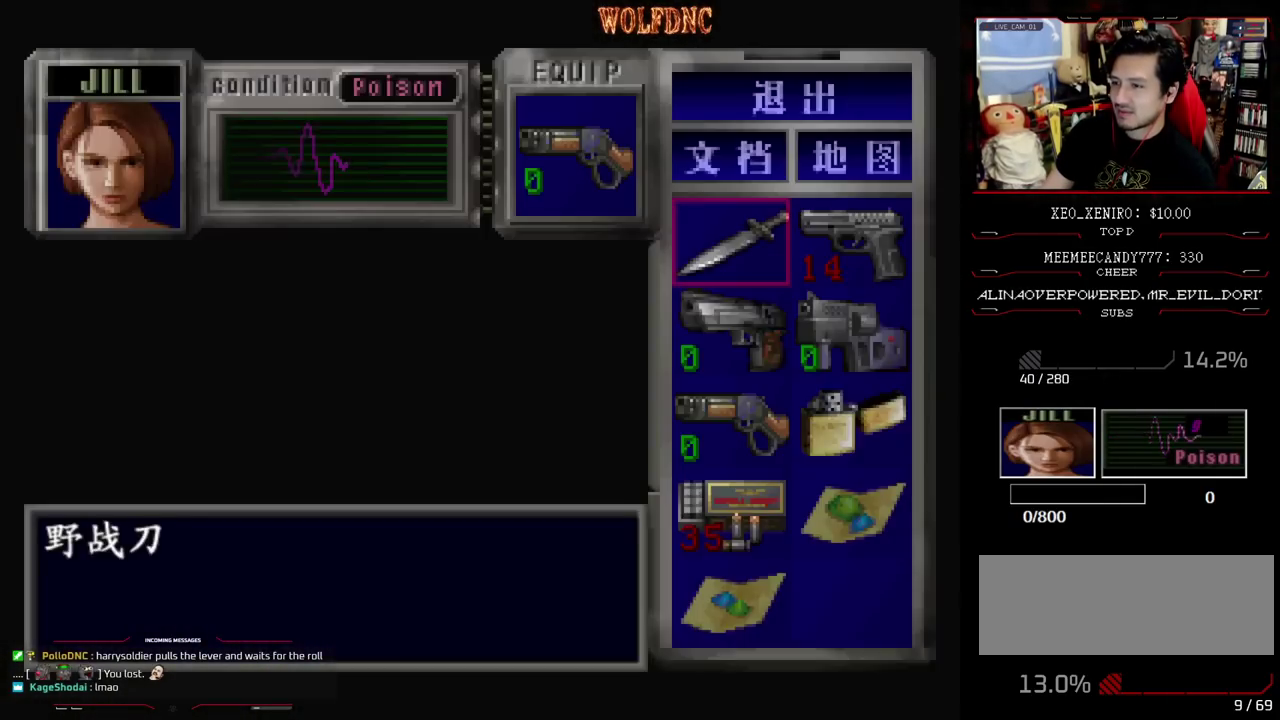
{"buttons": [], "events": [[100, "DPAD_DOWN", "down"], [150, "DPAD_DOWN", "up"], [250, "DPAD_DOWN", "down"], [333, "DPAD_DOWN", "up"], [433, "DPAD_DOWN", "down"], [483, "DPAD_DOWN", "up"]]}
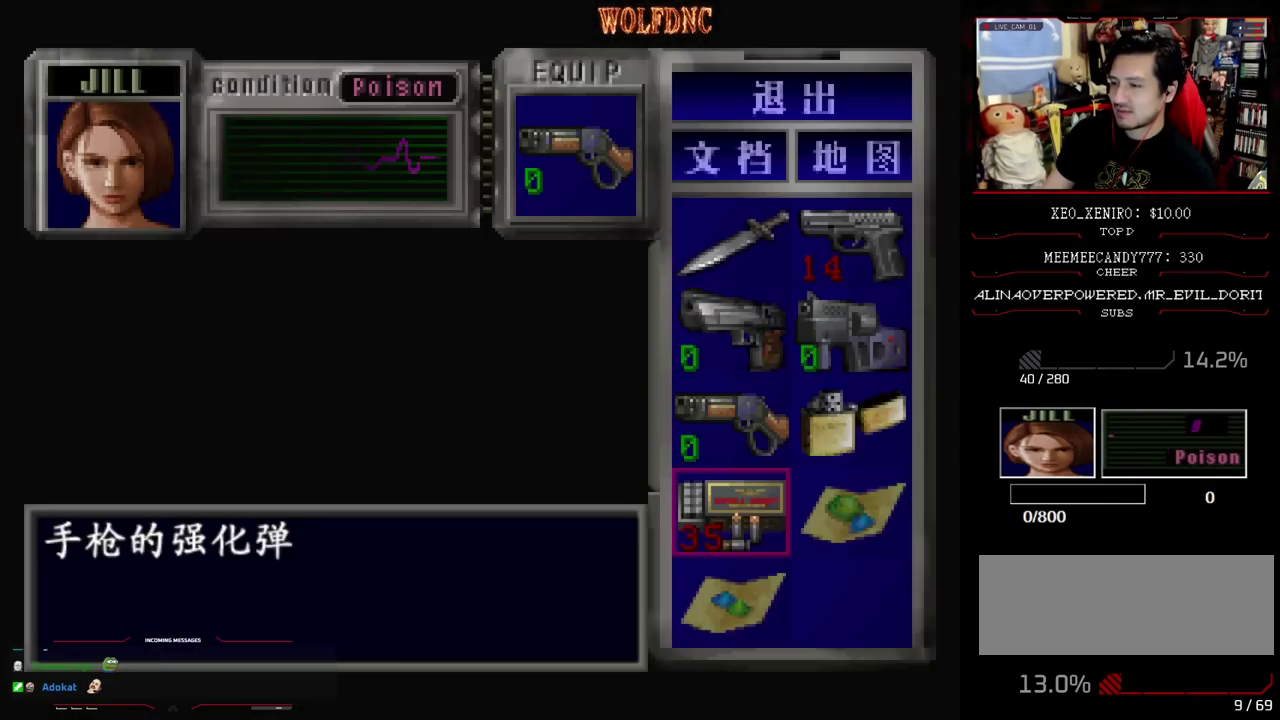
{"buttons": [], "events": [[33, "DPAD_RIGHT", "down"], [117, "DPAD_RIGHT", "up"], [400, "CROSS", "down"], [500, "CROSS", "up"]]}
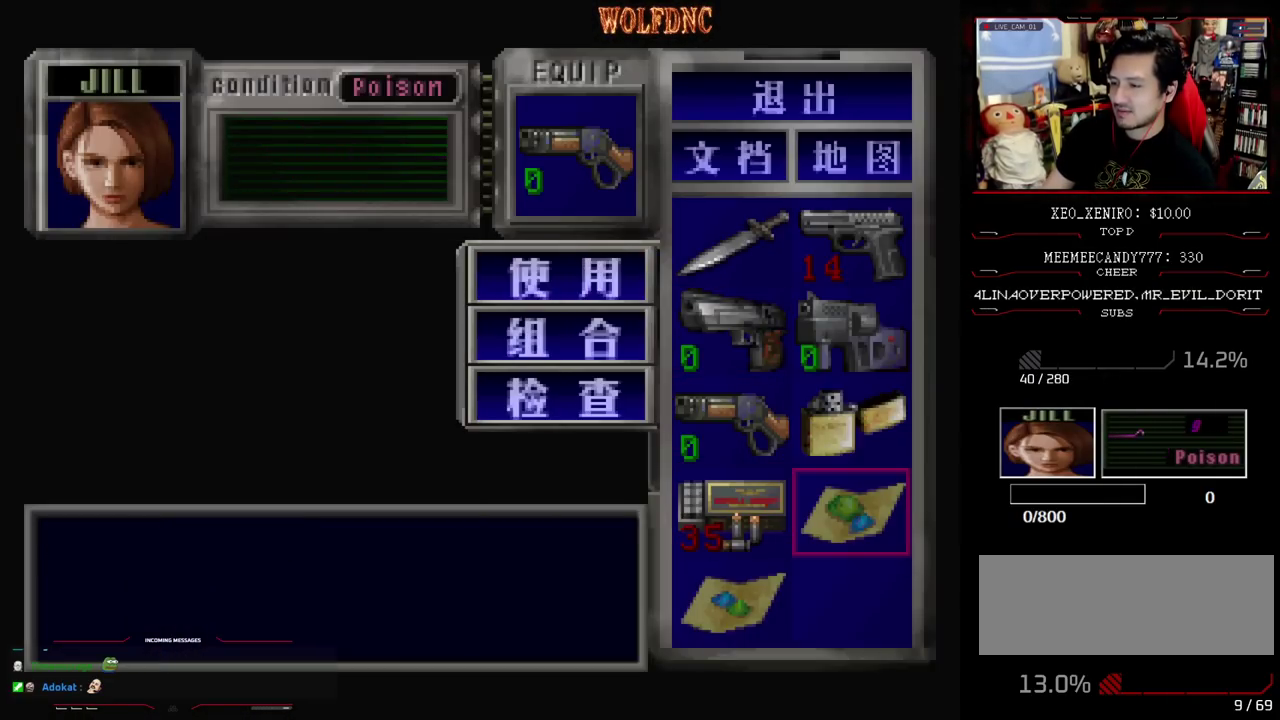
{"buttons": ["CROSS"], "events": [[50, "CROSS", "down"]]}
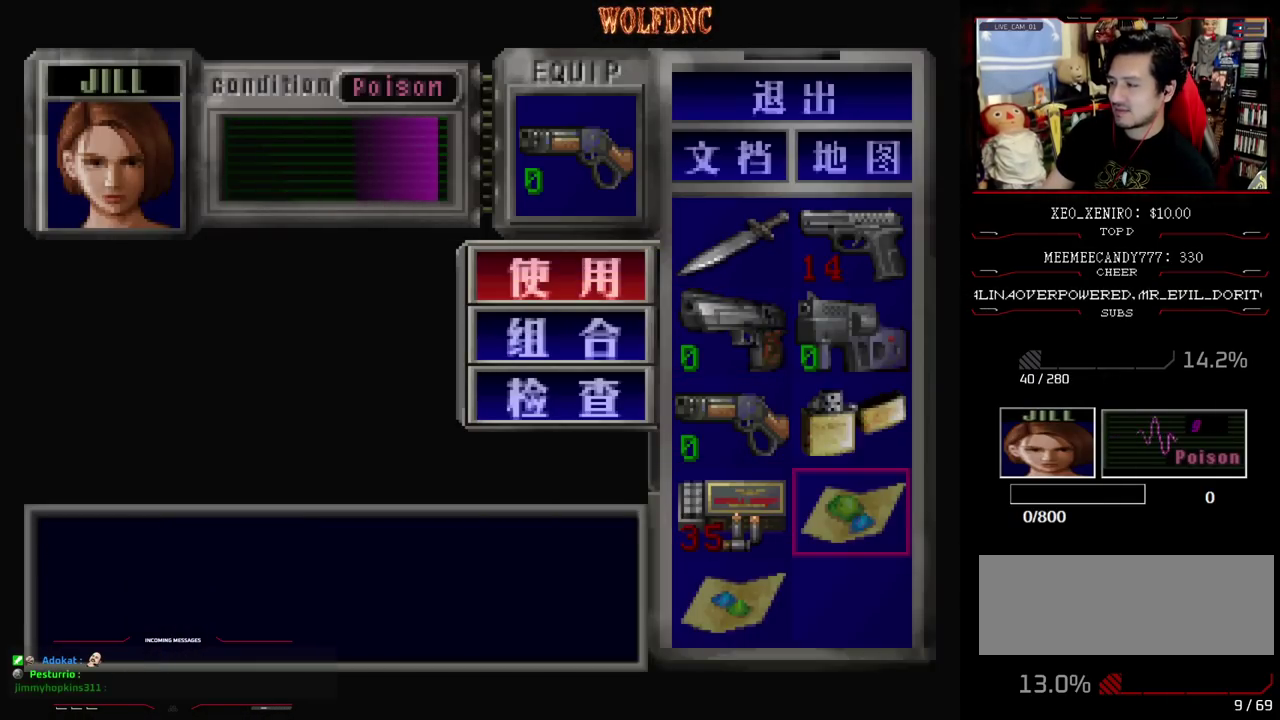
{"buttons": [], "events": [[300, "CROSS", "up"]]}
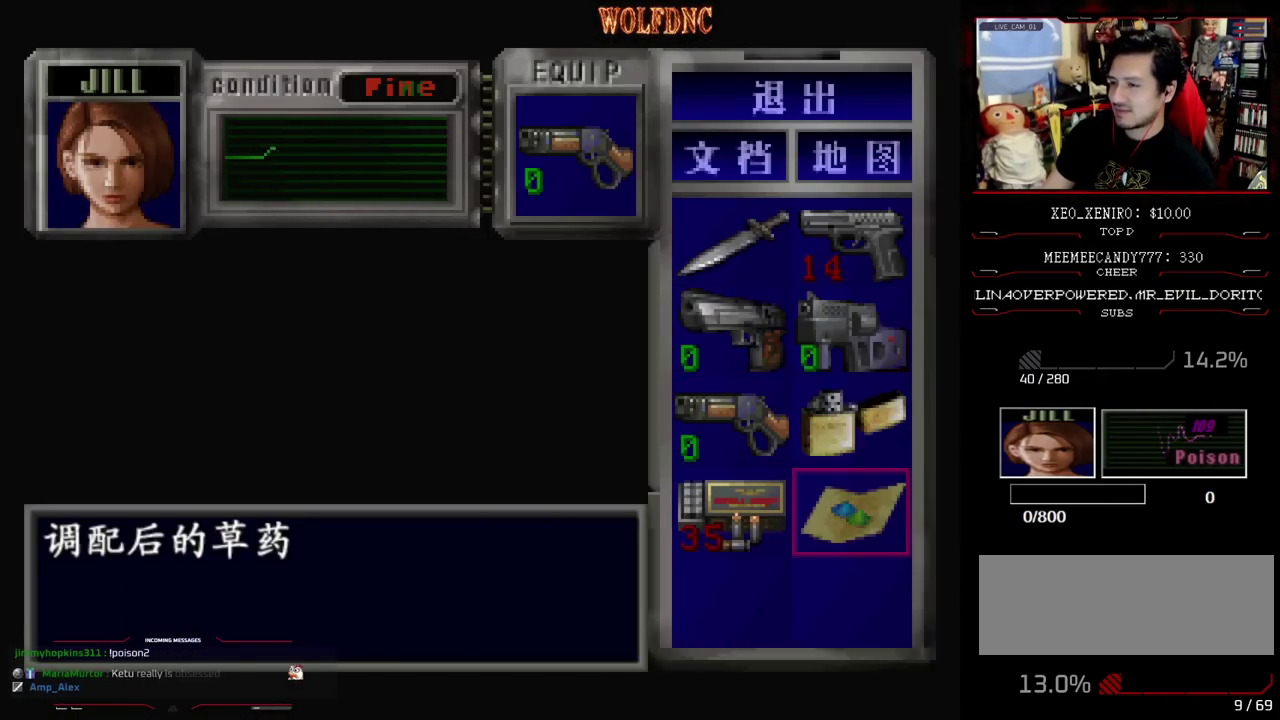
{"buttons": ["DPAD_LEFT"], "events": [[167, "DPAD_UP", "down"], [450, "DPAD_LEFT", "down"], [450, "DPAD_UP", "up"]]}
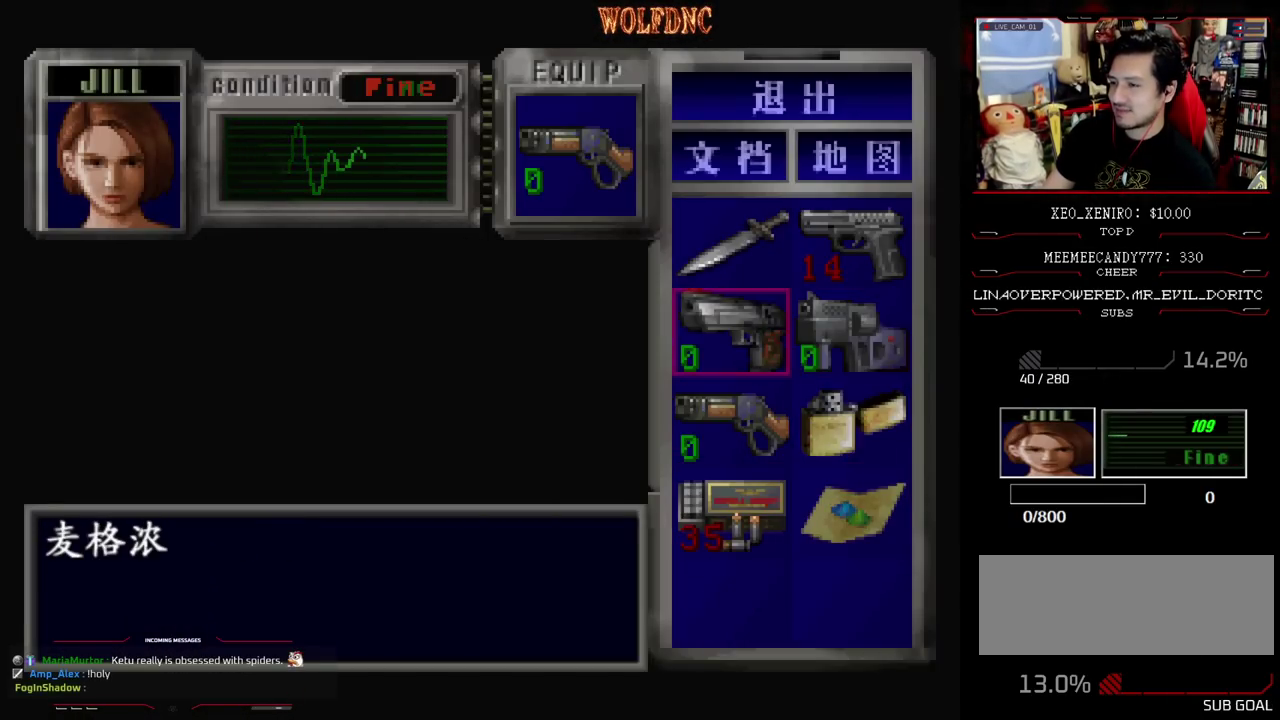
{"buttons": ["CROSS"], "events": [[83, "DPAD_LEFT", "up"], [183, "DPAD_UP", "down"], [233, "DPAD_UP", "up"], [467, "CROSS", "down"]]}
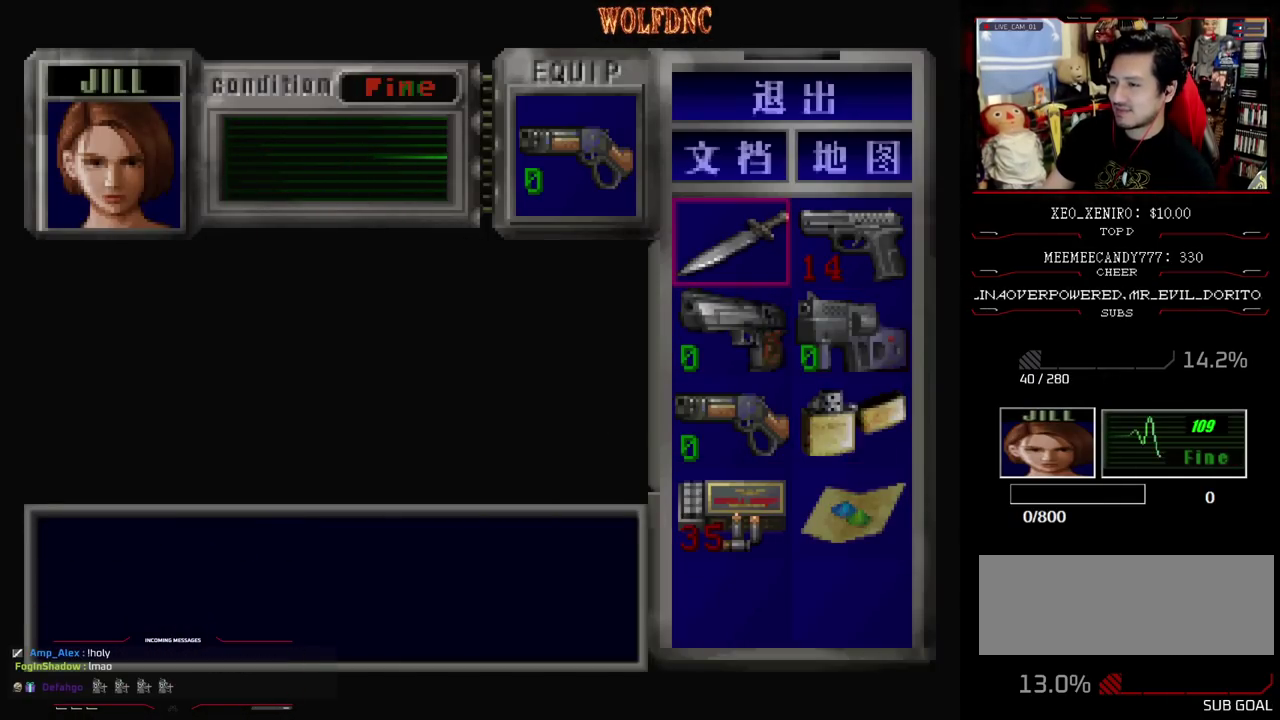
{"buttons": [], "events": [[100, "CROSS", "up"], [150, "CROSS", "down"], [250, "CROSS", "up"], [383, "CIRCLE", "down"], [483, "CIRCLE", "up"]]}
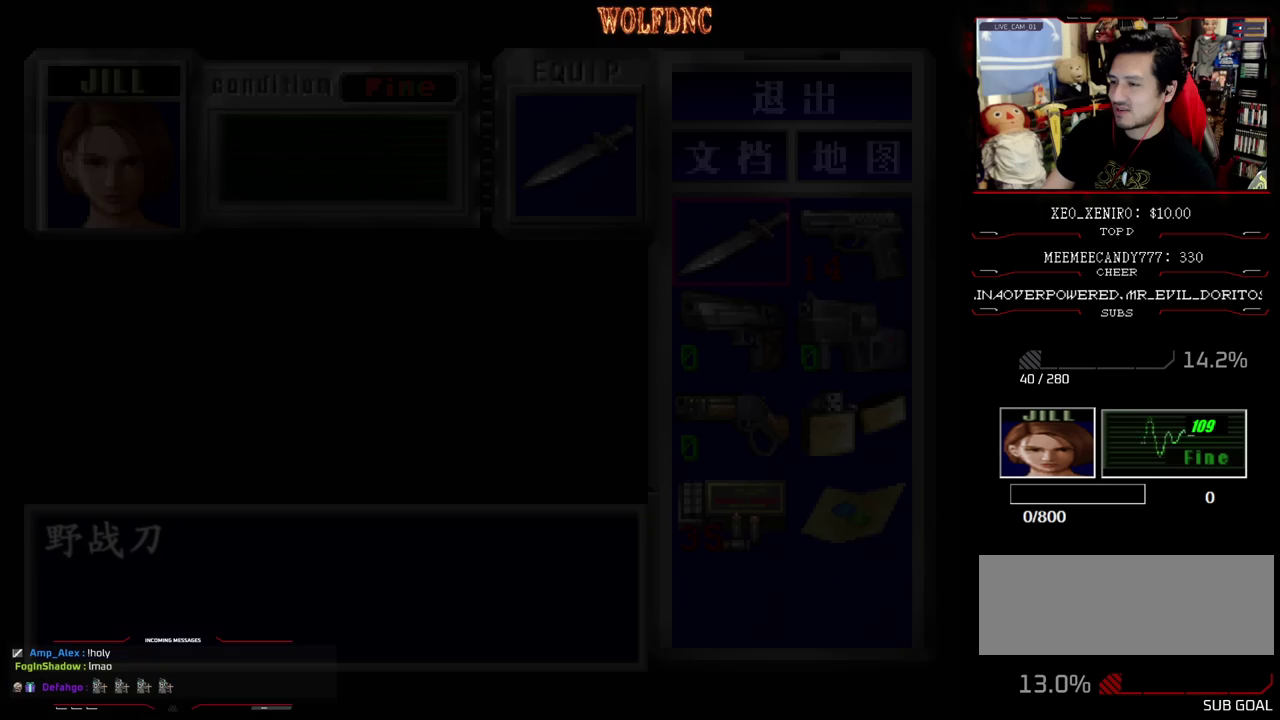
{"buttons": ["SQUARE", "DPAD_UP"], "events": [[83, "DPAD_UP", "down"], [117, "SQUARE", "down"], [167, "DPAD_LEFT", "down"], [400, "DPAD_LEFT", "up"]]}
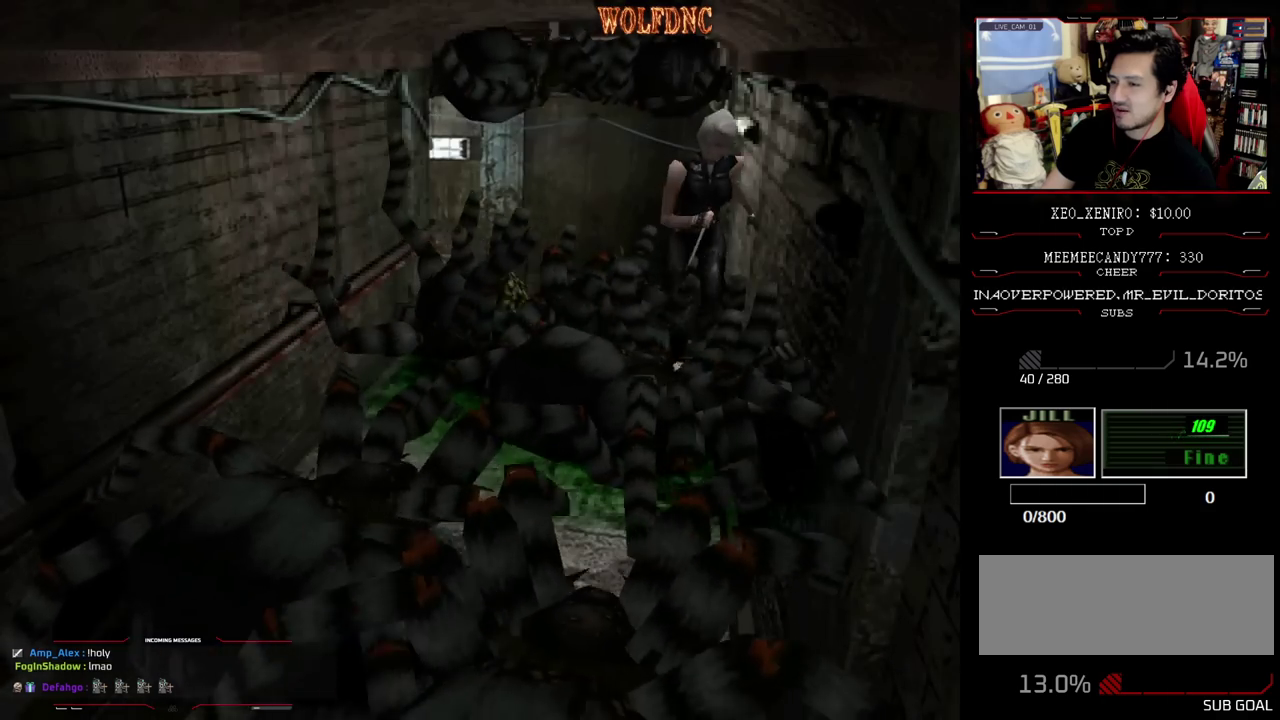
{"buttons": ["SQUARE", "DPAD_UP"], "events": [[283, "DPAD_RIGHT", "down"], [417, "DPAD_RIGHT", "up"]]}